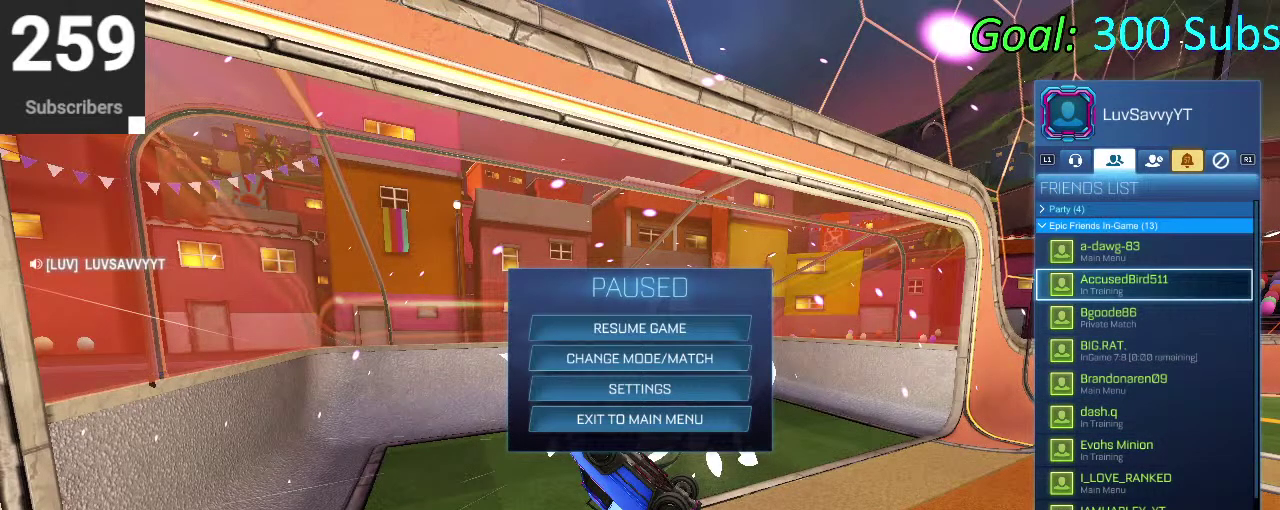
Gameplay with a controller (PlayStation layout); each line is a JSON object with the inputs held at the frame after it. "events" lists button and stick changes between this image and that frame as [ms after this image, input, new state], when the widget could be followed in between. Not read: L1 R1.
{"buttons": [], "left_stick": "center", "right_stick": "center", "events": []}
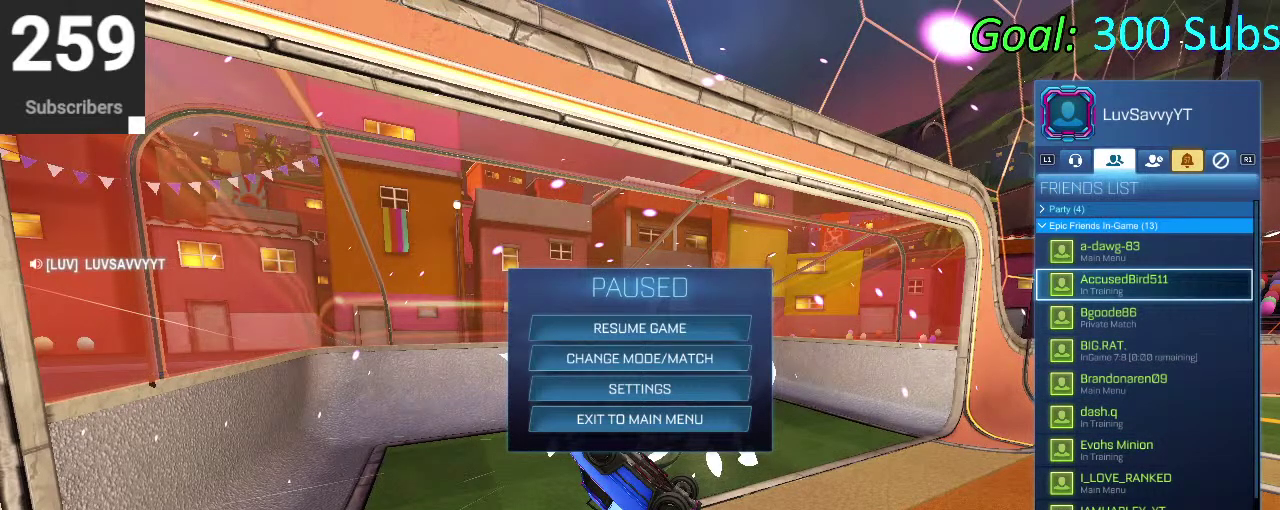
{"buttons": [], "left_stick": "center", "right_stick": "center", "events": []}
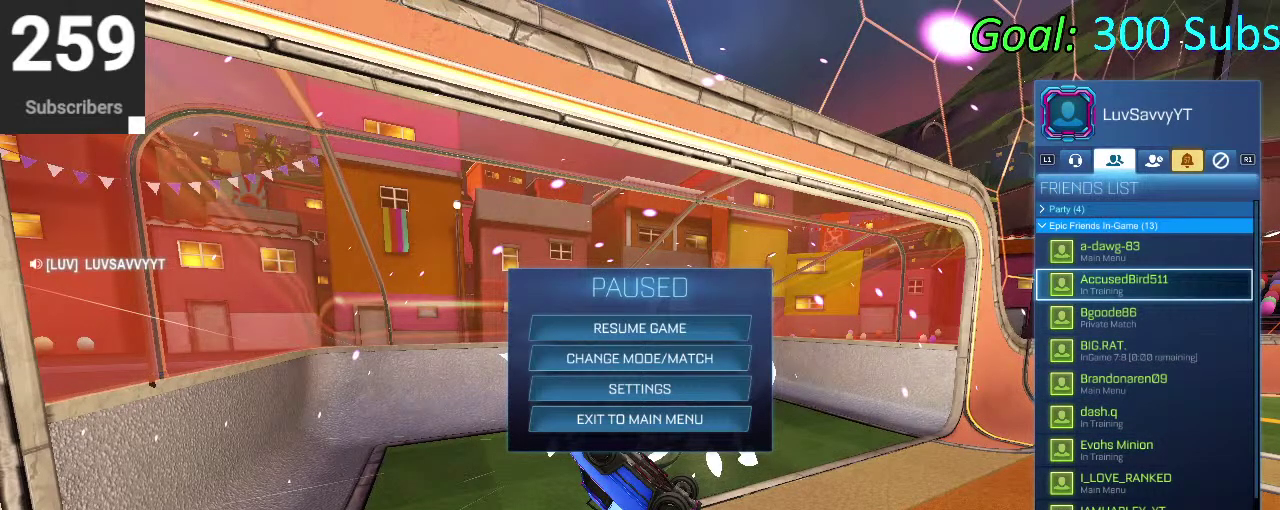
{"buttons": [], "left_stick": "center", "right_stick": "center", "events": []}
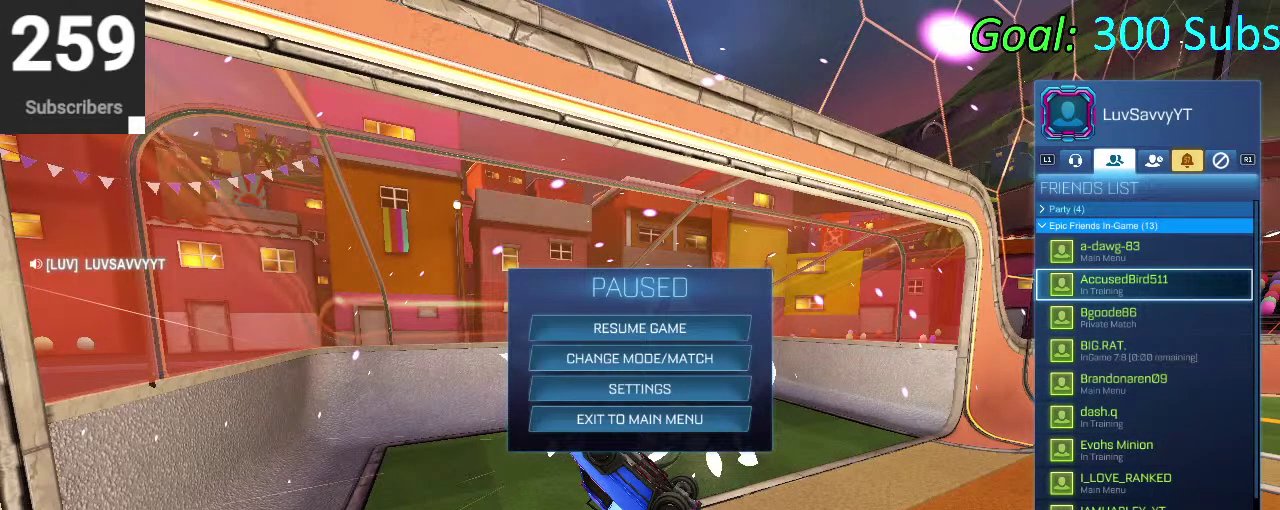
{"buttons": [], "left_stick": "center", "right_stick": "center", "events": []}
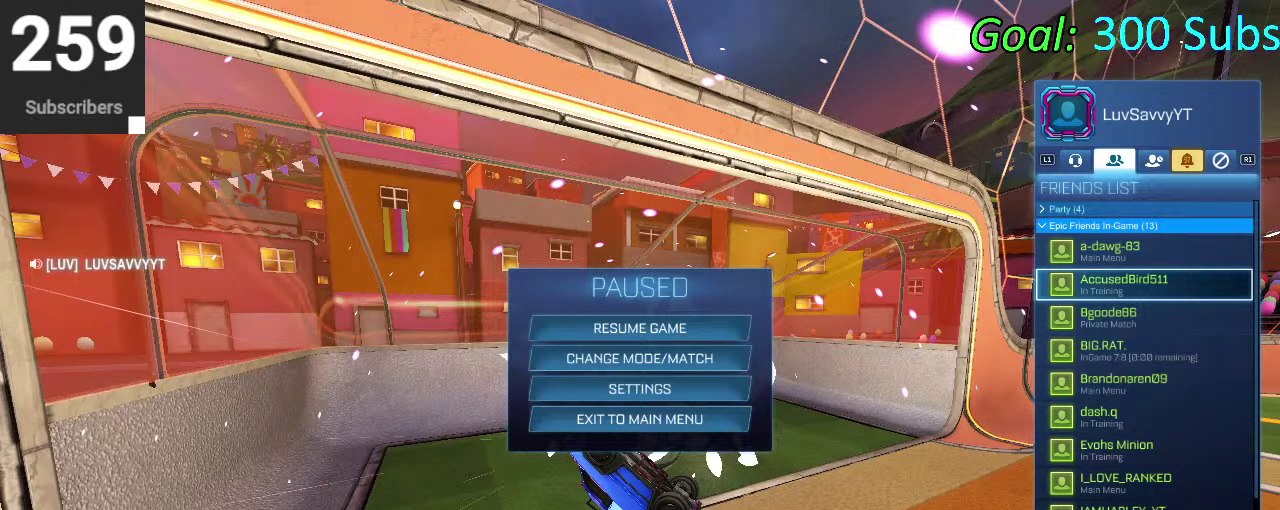
{"buttons": ["DPAD_DOWN"], "left_stick": "center", "right_stick": "center", "events": [[317, "DPAD_DOWN", "down"]]}
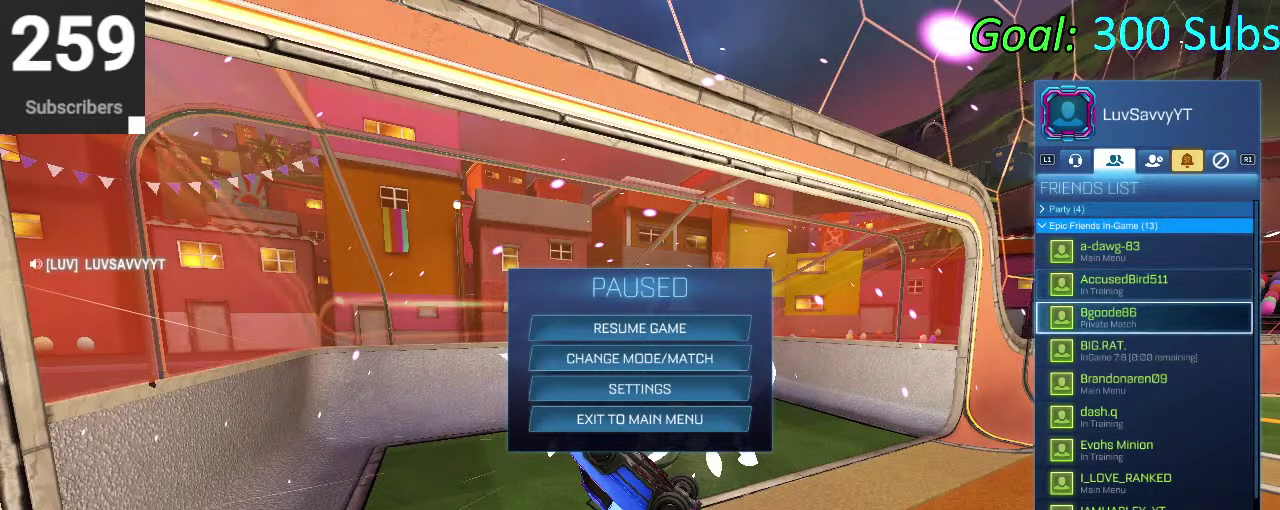
{"buttons": ["DPAD_DOWN"], "left_stick": "center", "right_stick": "center", "events": []}
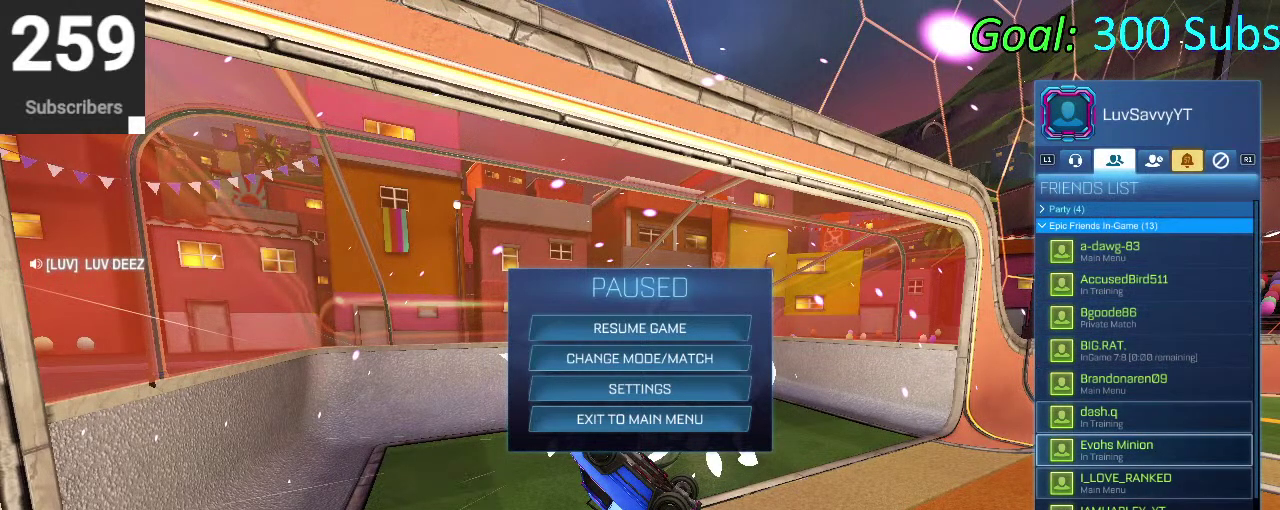
{"buttons": ["DPAD_DOWN"], "left_stick": "center", "right_stick": "center", "events": []}
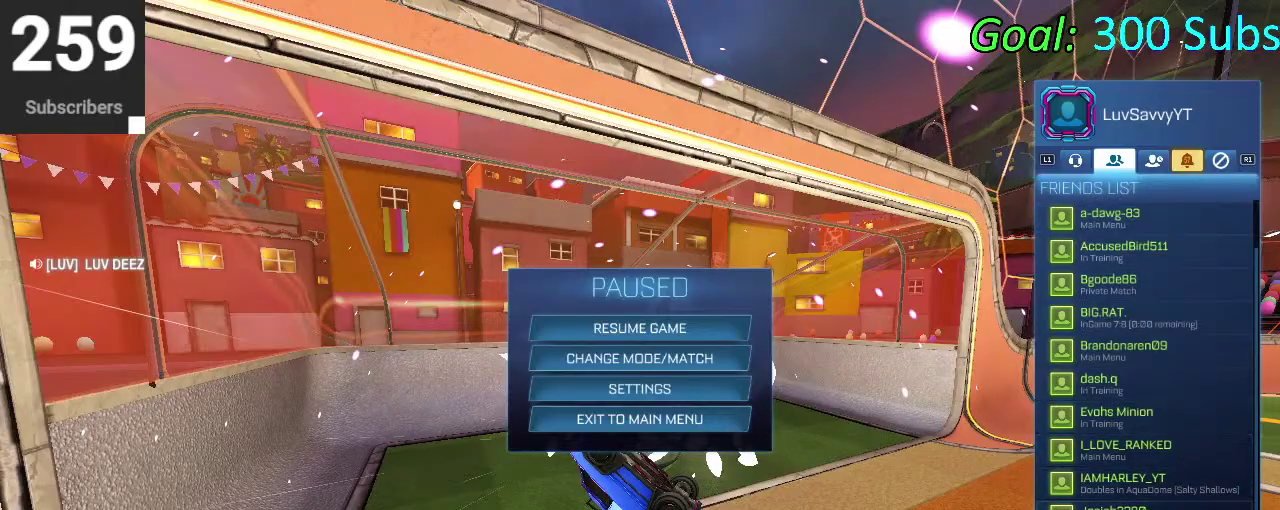
{"buttons": ["DPAD_DOWN"], "left_stick": "center", "right_stick": "center", "events": [[67, "DPAD_DOWN", "up"], [417, "DPAD_DOWN", "down"]]}
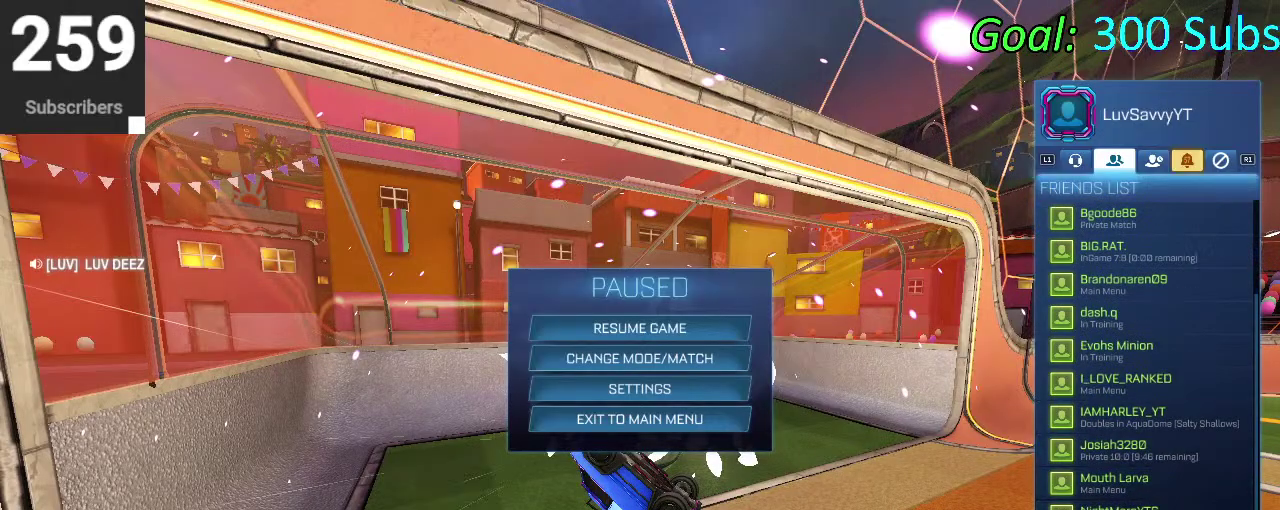
{"buttons": [], "left_stick": "center", "right_stick": "center", "events": [[250, "DPAD_DOWN", "up"]]}
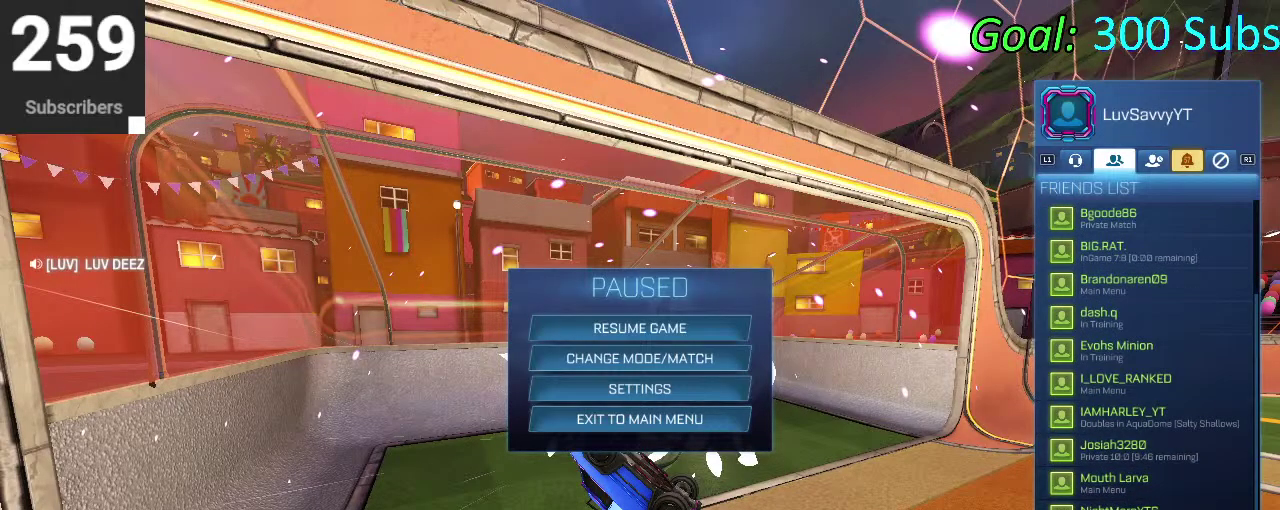
{"buttons": [], "left_stick": "center", "right_stick": "center", "events": [[33, "DPAD_UP", "down"], [150, "DPAD_UP", "up"], [217, "CIRCLE", "down"], [317, "CIRCLE", "up"], [400, "CIRCLE", "down"], [500, "CIRCLE", "up"]]}
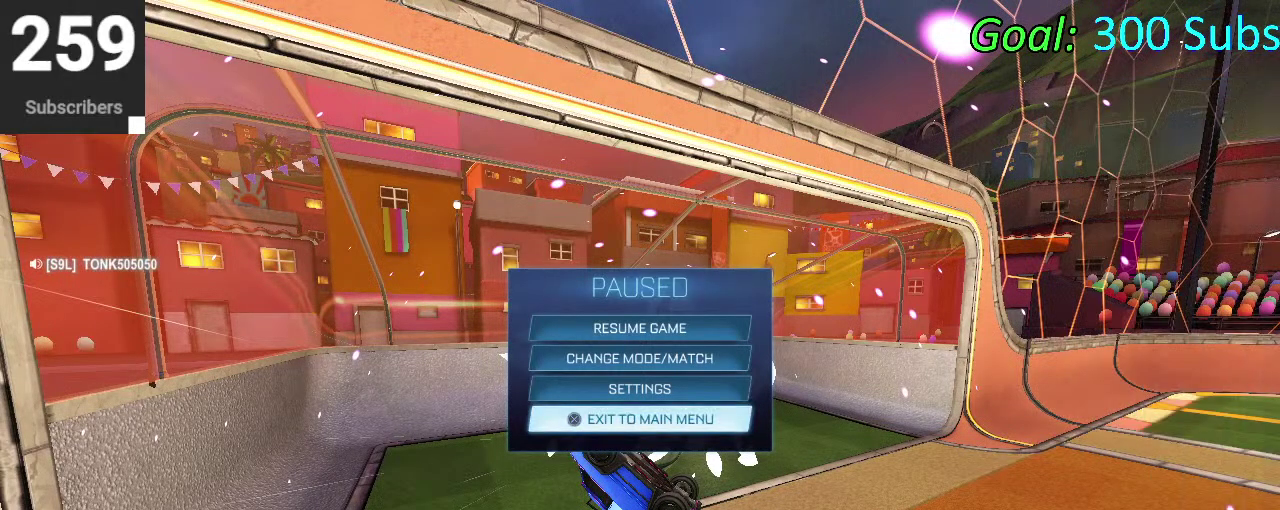
{"buttons": ["CIRCLE", "R2"], "left_stick": "center", "right_stick": "center", "events": [[217, "CIRCLE", "down"], [217, "R2", "down"], [283, "TRIANGLE", "down"], [367, "TRIANGLE", "up"], [383, "left_stick", "left"], [500, "left_stick", "center"]]}
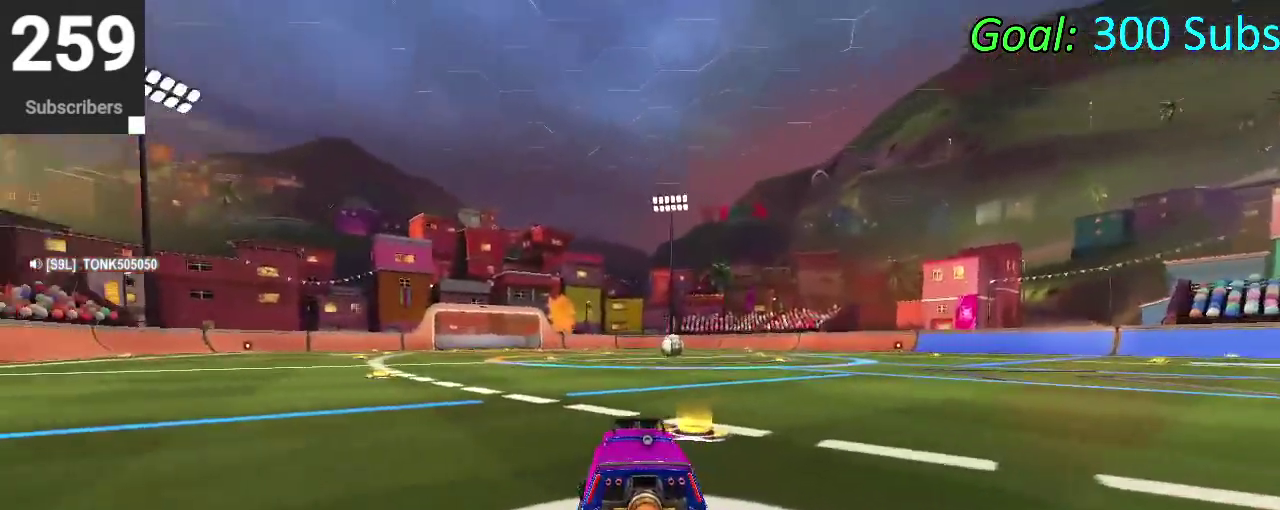
{"buttons": [], "left_stick": "center", "right_stick": "center", "events": [[117, "TRIANGLE", "down"], [167, "DPAD_LEFT", "down"], [217, "CIRCLE", "up"], [217, "DPAD_LEFT", "up"], [217, "TRIANGLE", "up"], [267, "R2", "up"]]}
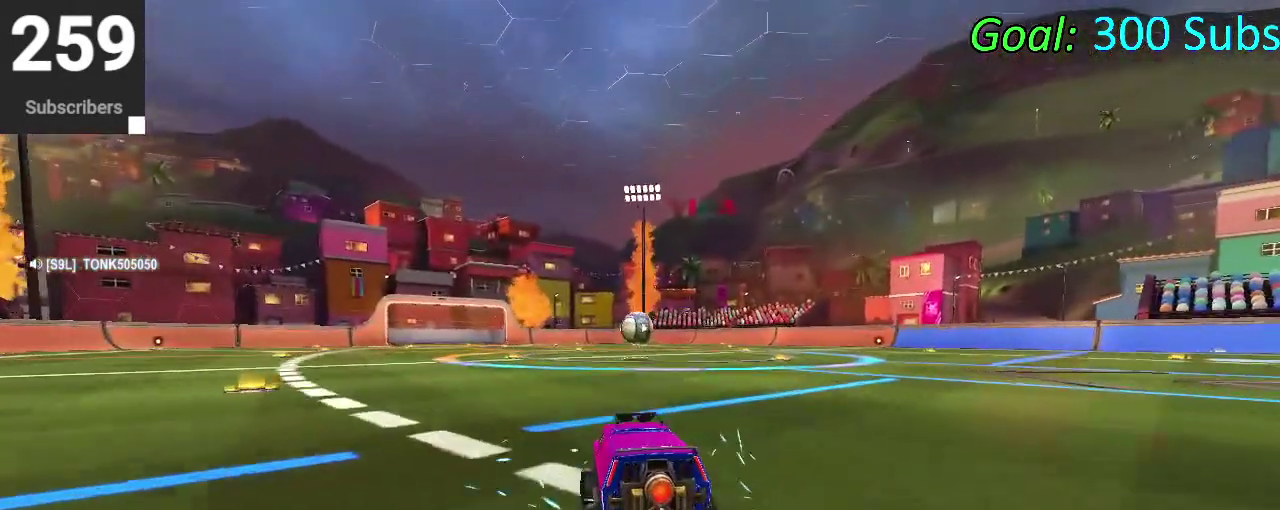
{"buttons": ["R2"], "left_stick": "left", "right_stick": "center", "events": [[167, "left_stick", "left"], [217, "R2", "down"], [333, "left_stick", "center"], [500, "left_stick", "left"]]}
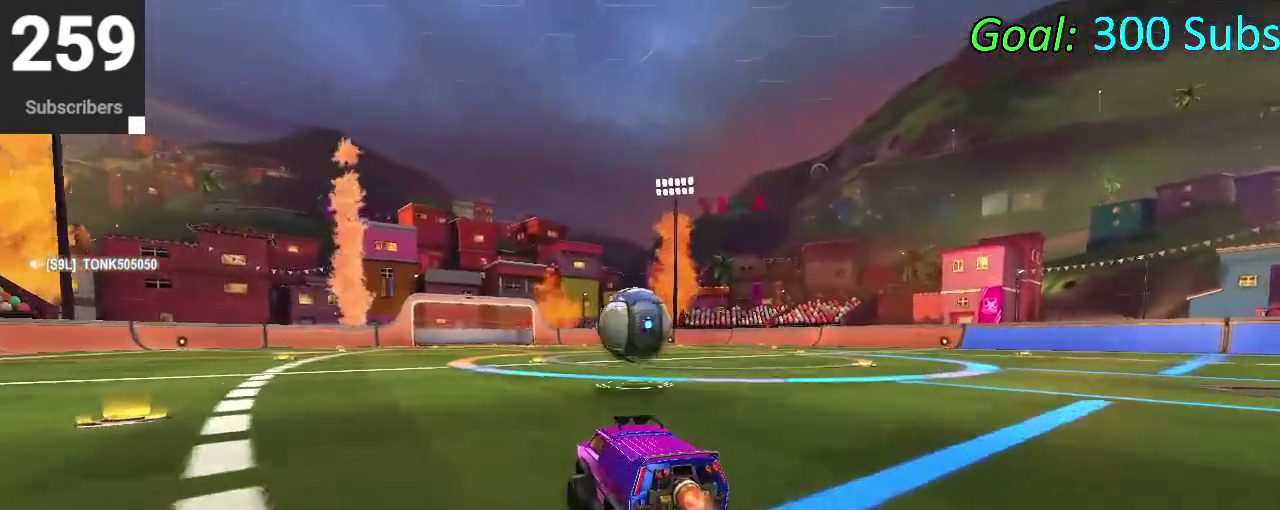
{"buttons": ["R2"], "left_stick": "right", "right_stick": "center", "events": [[17, "CIRCLE", "down"], [117, "left_stick", "center"], [233, "left_stick", "right"], [350, "CIRCLE", "up"]]}
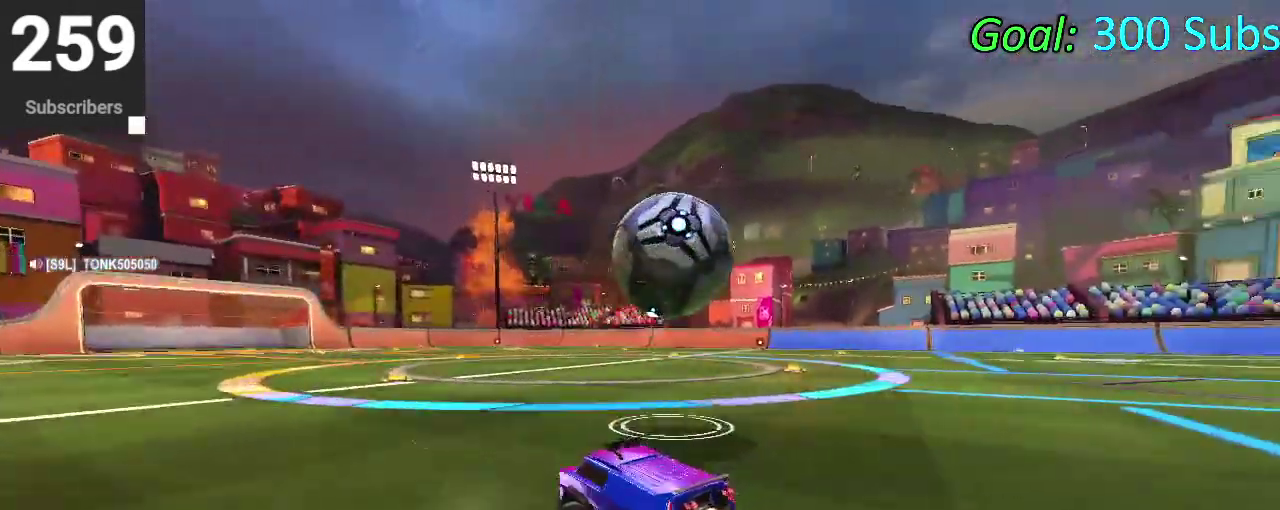
{"buttons": ["CIRCLE", "R2"], "left_stick": "down-left", "right_stick": "center", "events": [[100, "CIRCLE", "down"], [117, "TRIANGLE", "down"], [117, "left_stick", "center"], [167, "left_stick", "down-left"], [300, "TRIANGLE", "up"]]}
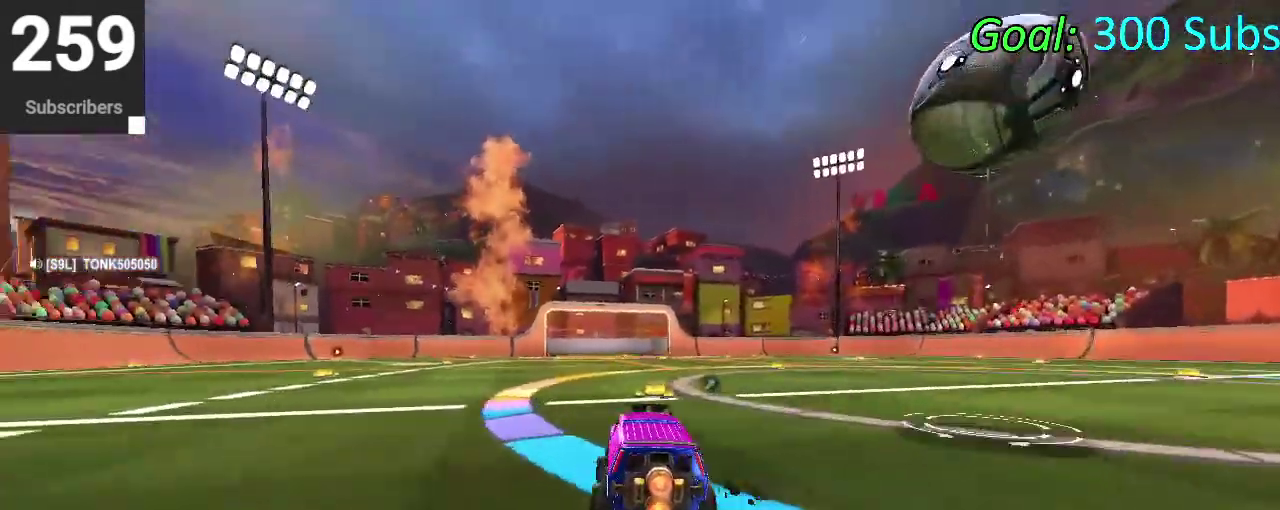
{"buttons": ["CIRCLE", "R2"], "left_stick": "left", "right_stick": "center", "events": [[50, "left_stick", "left"]]}
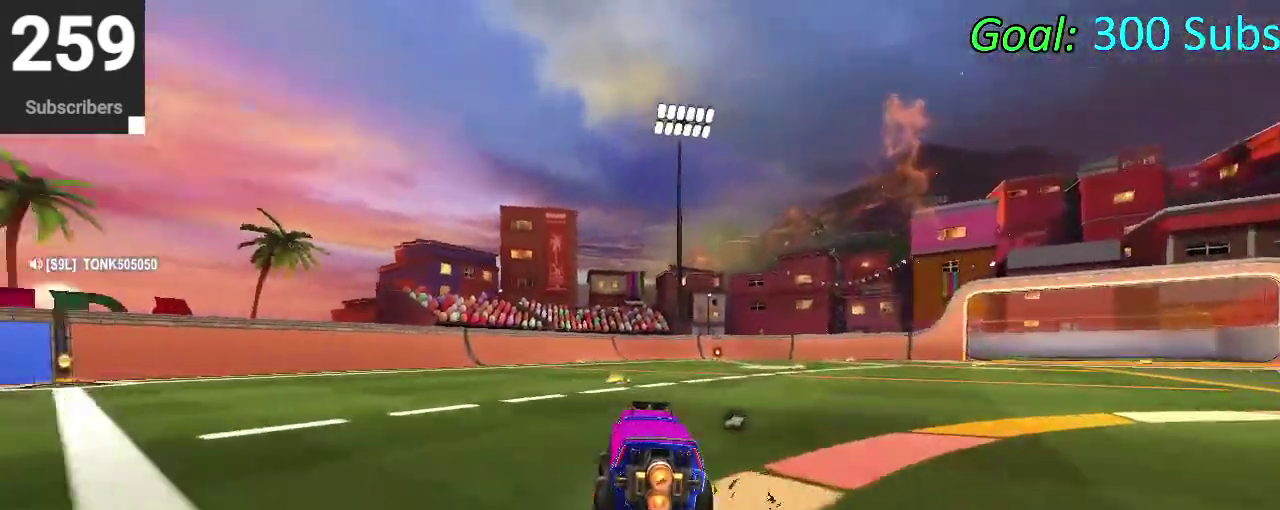
{"buttons": [], "left_stick": "center", "right_stick": "center", "events": [[317, "left_stick", "center"], [450, "CIRCLE", "up"], [467, "R2", "up"]]}
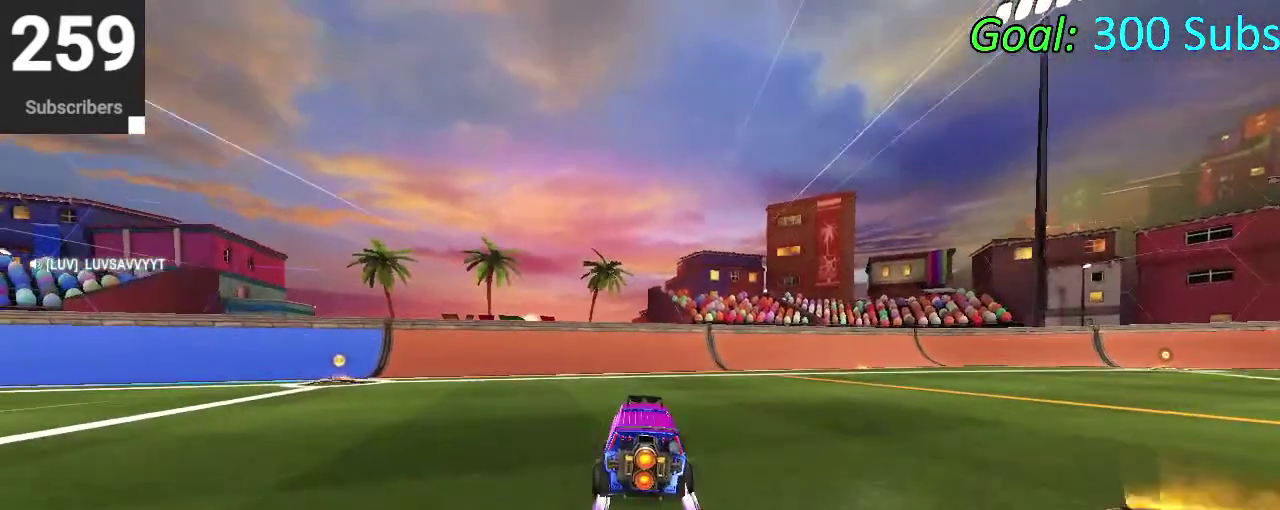
{"buttons": [], "left_stick": "center", "right_stick": "center", "events": [[167, "L2", "down"], [317, "DPAD_DOWN", "down"], [317, "L2", "up"], [350, "TRIANGLE", "down"], [433, "DPAD_DOWN", "up"], [483, "TRIANGLE", "up"]]}
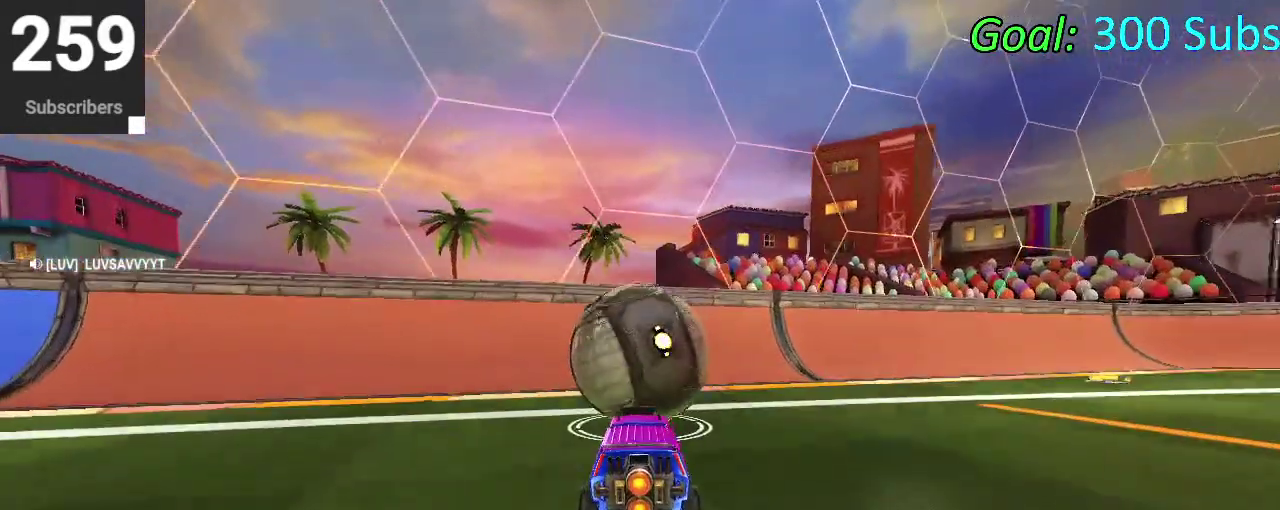
{"buttons": ["CIRCLE", "R2"], "left_stick": "center", "right_stick": "center", "events": [[267, "R2", "down"], [450, "CIRCLE", "down"]]}
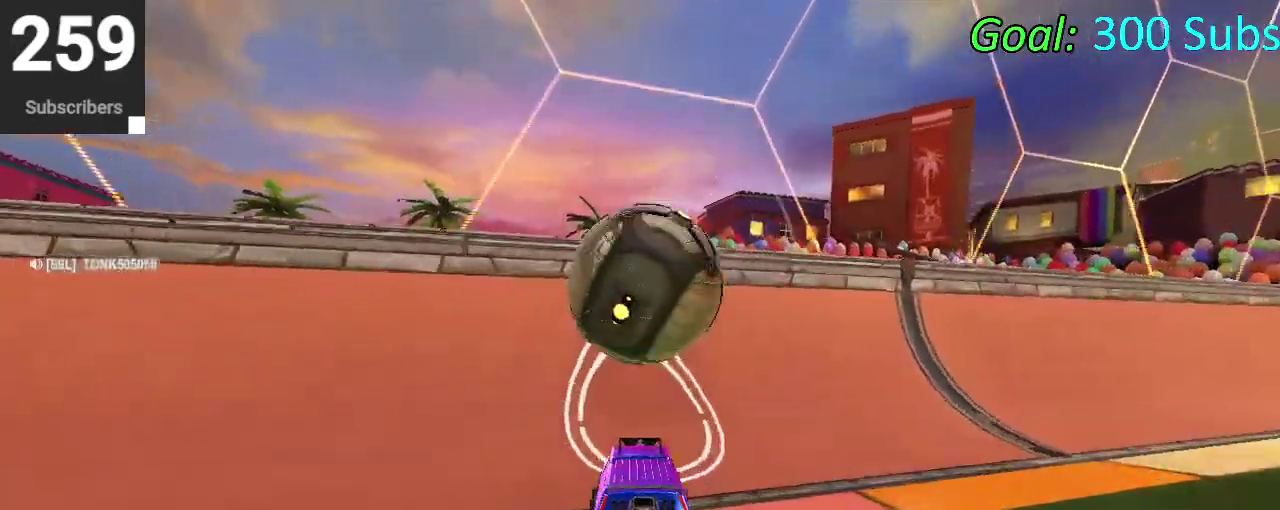
{"buttons": [], "left_stick": "down", "right_stick": "center", "events": [[283, "L2", "down"], [300, "CIRCLE", "up"], [350, "CROSS", "down"], [350, "R2", "up"], [400, "L2", "up"], [433, "left_stick", "down"], [500, "CROSS", "up"]]}
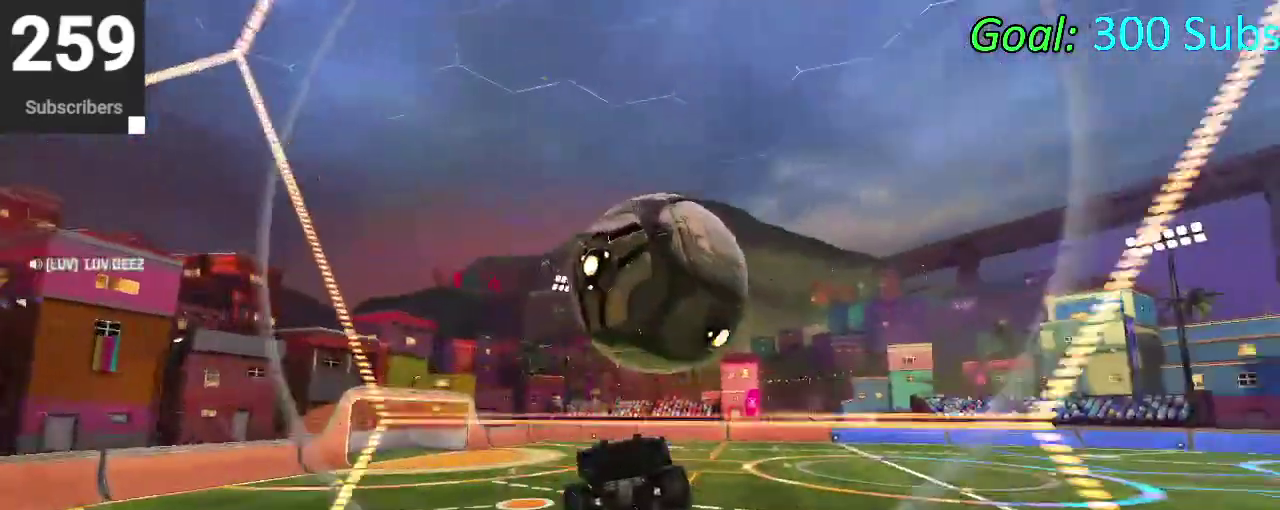
{"buttons": ["CIRCLE"], "left_stick": "down-left", "right_stick": "center", "events": [[50, "left_stick", "center"], [117, "CIRCLE", "down"], [233, "left_stick", "down"], [417, "left_stick", "down-left"]]}
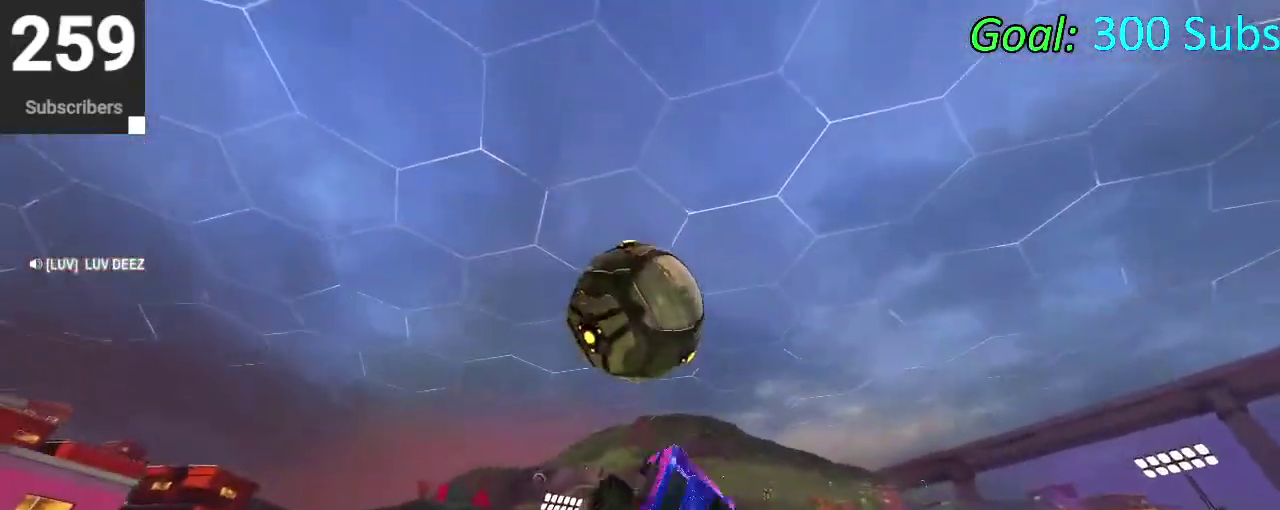
{"buttons": ["CIRCLE"], "left_stick": "down", "right_stick": "center", "events": [[17, "CIRCLE", "up"], [150, "CIRCLE", "down"], [250, "CIRCLE", "up"], [250, "left_stick", "center"], [317, "CIRCLE", "down"], [383, "left_stick", "up-right"], [467, "left_stick", "down"]]}
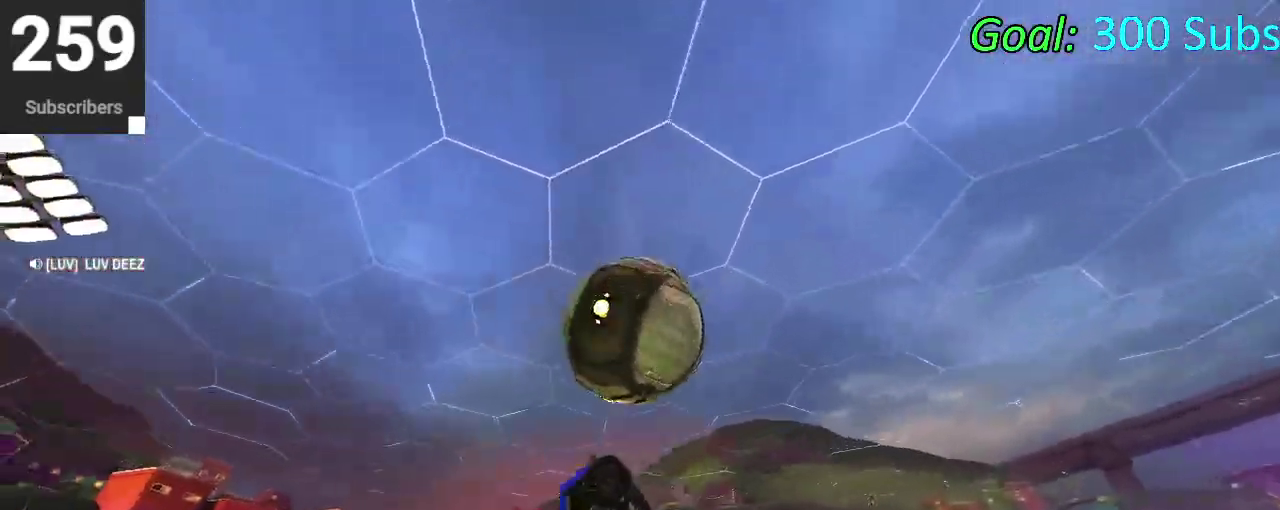
{"buttons": [], "left_stick": "center", "right_stick": "center", "events": [[217, "left_stick", "up-left"], [300, "CIRCLE", "up"], [300, "left_stick", "down-right"], [350, "left_stick", "down"], [450, "left_stick", "center"]]}
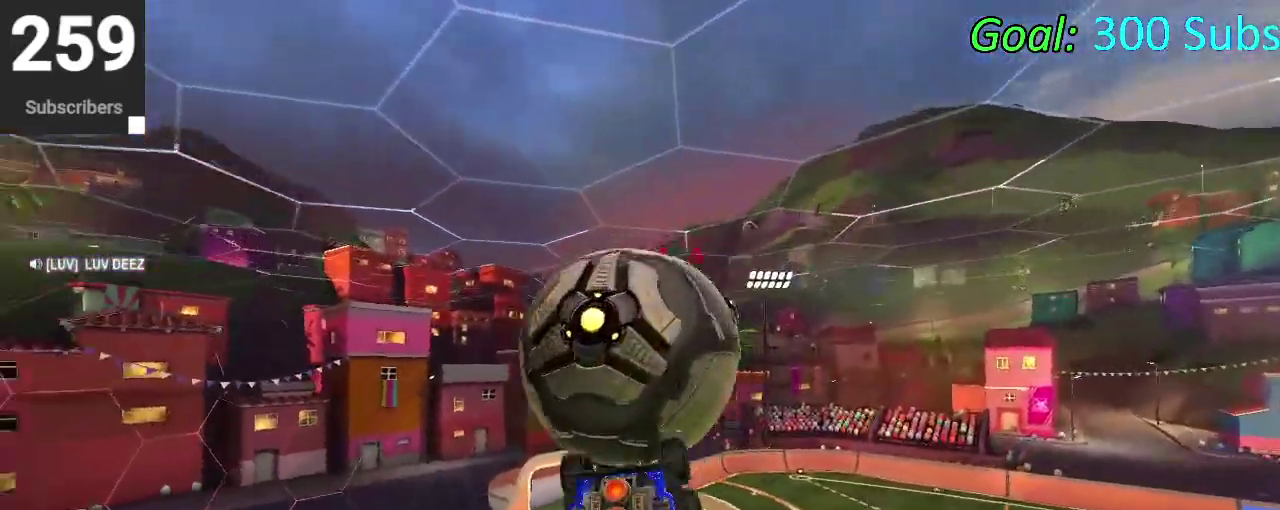
{"buttons": [], "left_stick": "right", "right_stick": "center", "events": [[117, "left_stick", "up"], [333, "left_stick", "up-left"], [417, "left_stick", "center"], [483, "left_stick", "right"]]}